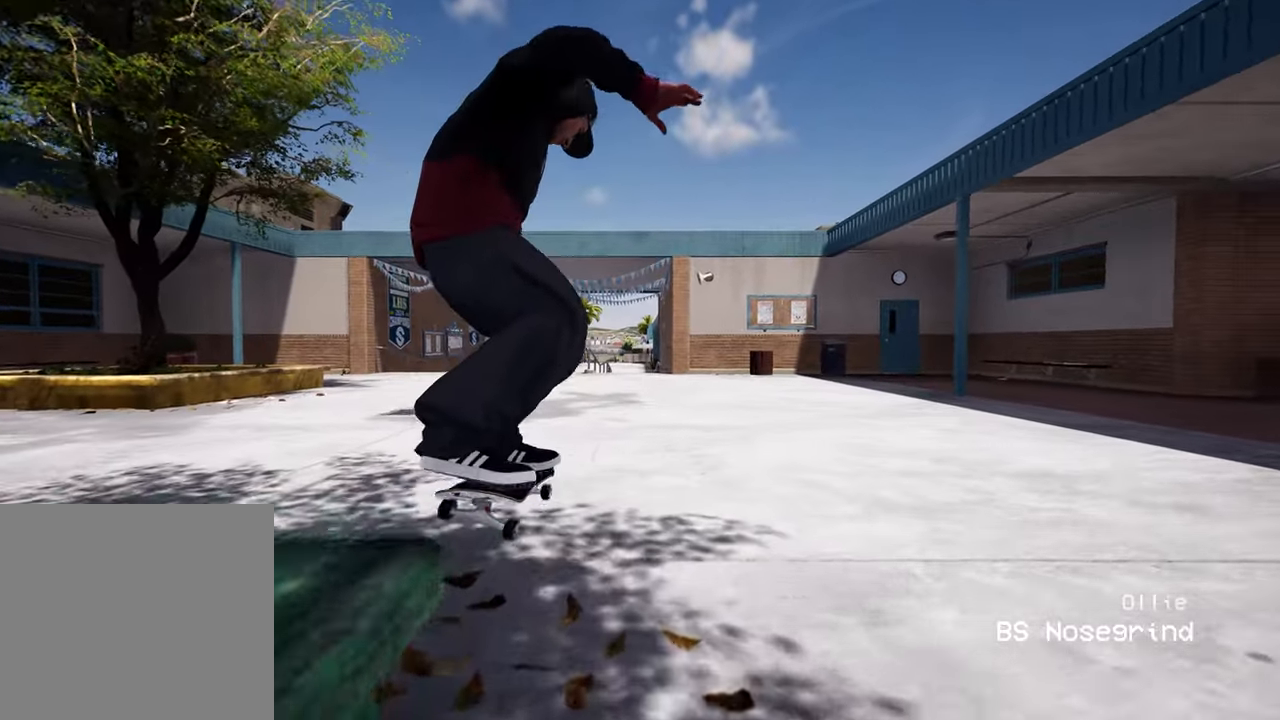
Gameplay with a controller (Xbox layout); each line is a JSON object with the inputs held at the frame after it. "events" lists button and stick changes between this image and that frame as [ms after this image, input, new state], when the widget could be followed in between. Not read: L3 R3.
{"buttons": [], "left_stick": "center", "right_stick": "center", "events": []}
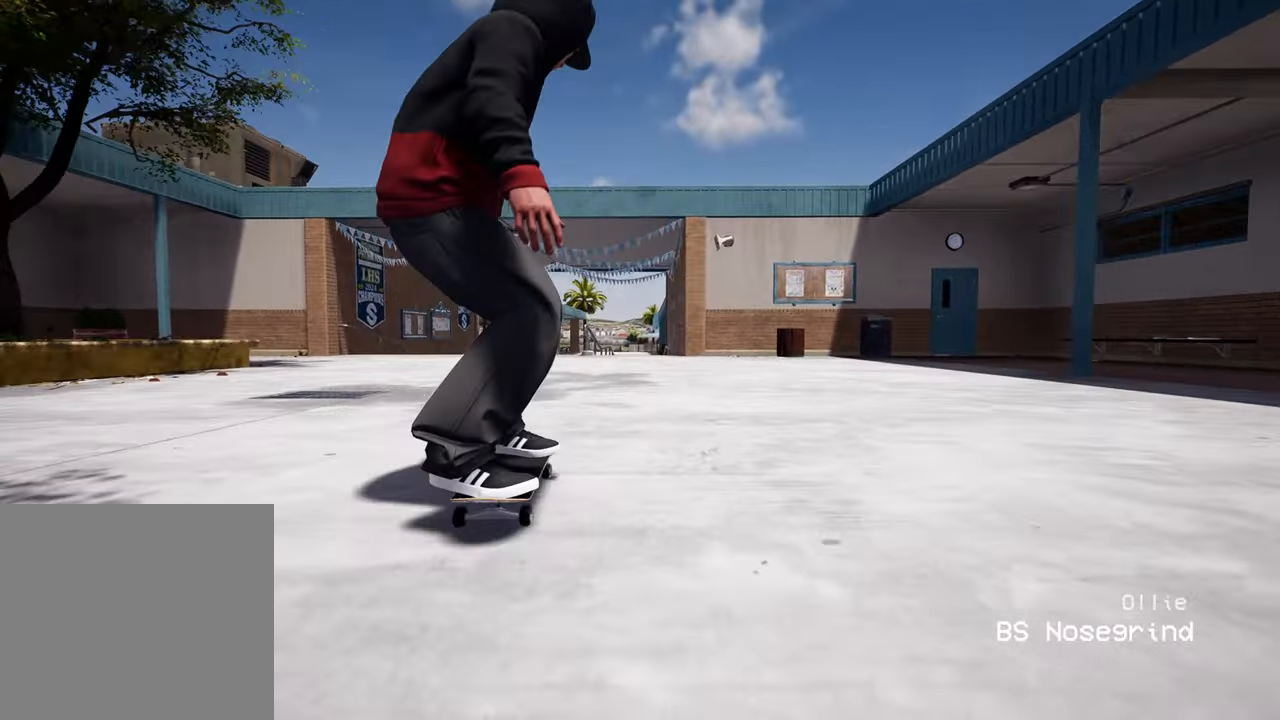
{"buttons": [], "left_stick": "center", "right_stick": "center", "events": []}
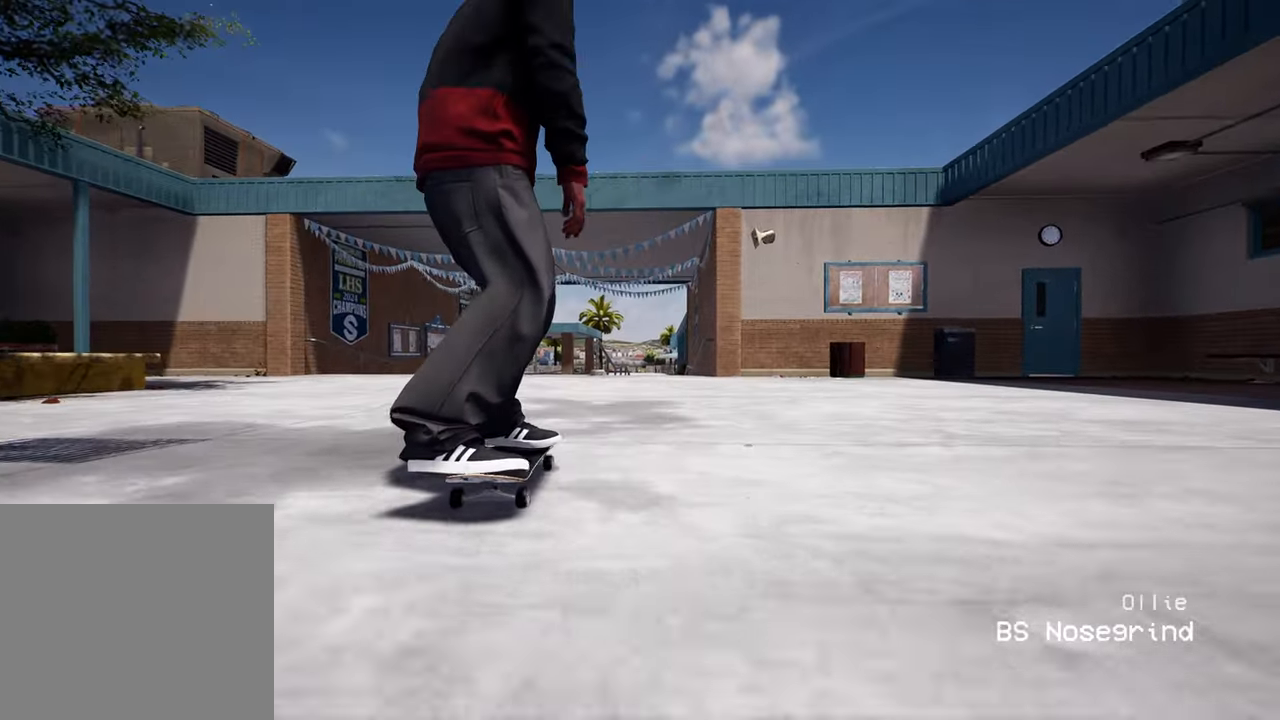
{"buttons": [], "left_stick": "center", "right_stick": "center", "events": [[17, "L2", "down"], [317, "L2", "up"]]}
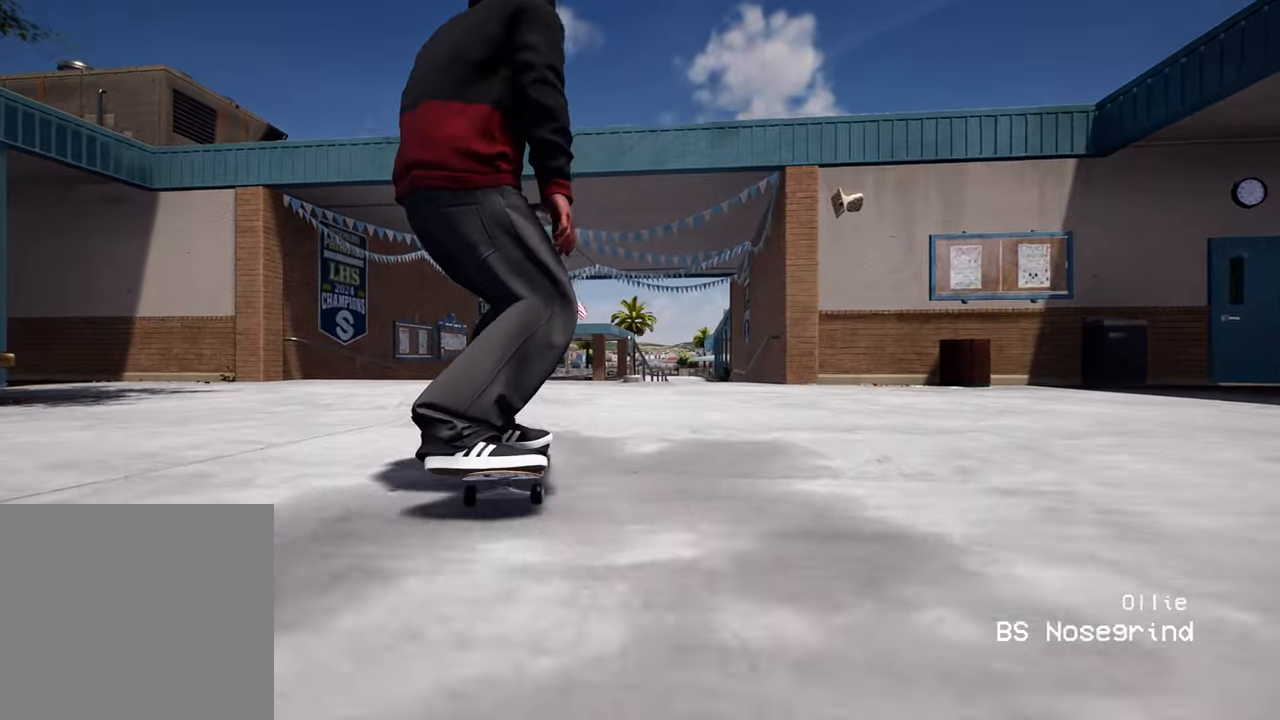
{"buttons": ["R2"], "left_stick": "center", "right_stick": "center", "events": [[17, "R2", "down"], [283, "R2", "up"], [333, "R2", "down"]]}
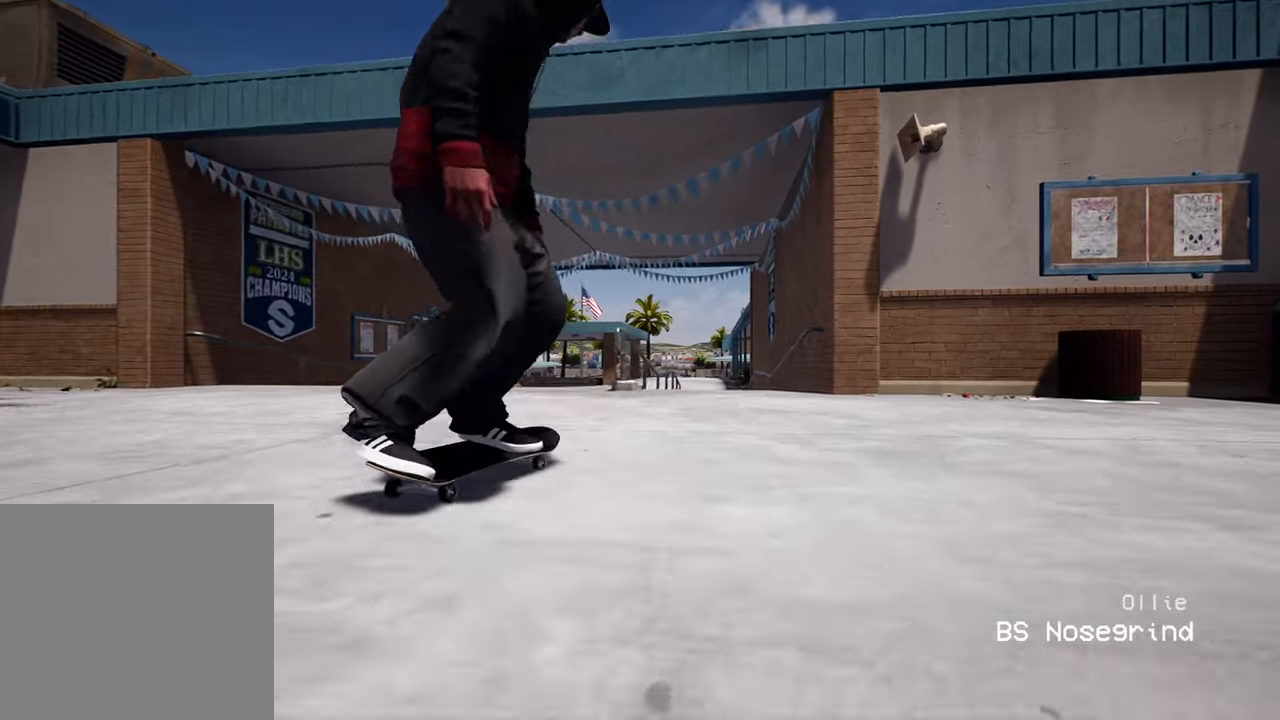
{"buttons": [], "left_stick": "center", "right_stick": "center", "events": [[400, "R2", "up"], [433, "Y", "down"], [483, "Y", "up"]]}
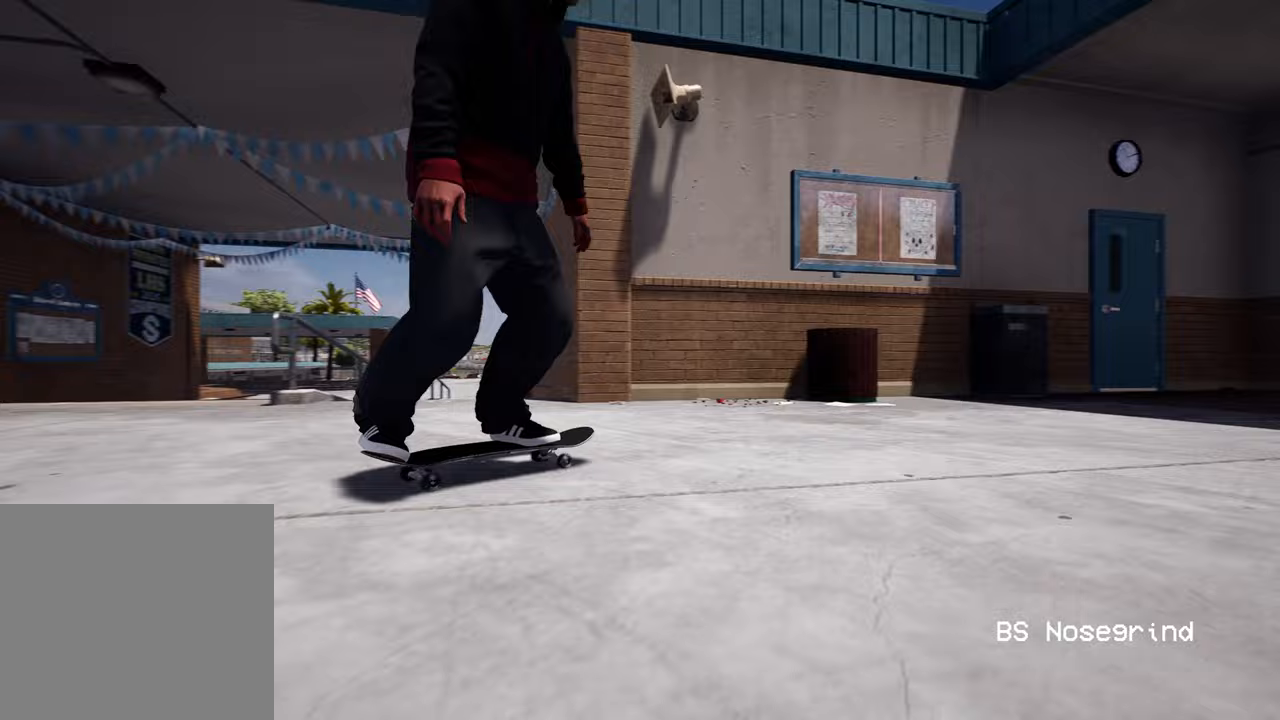
{"buttons": [], "left_stick": "right", "right_stick": "right", "events": [[233, "left_stick", "right"], [417, "right_stick", "right"]]}
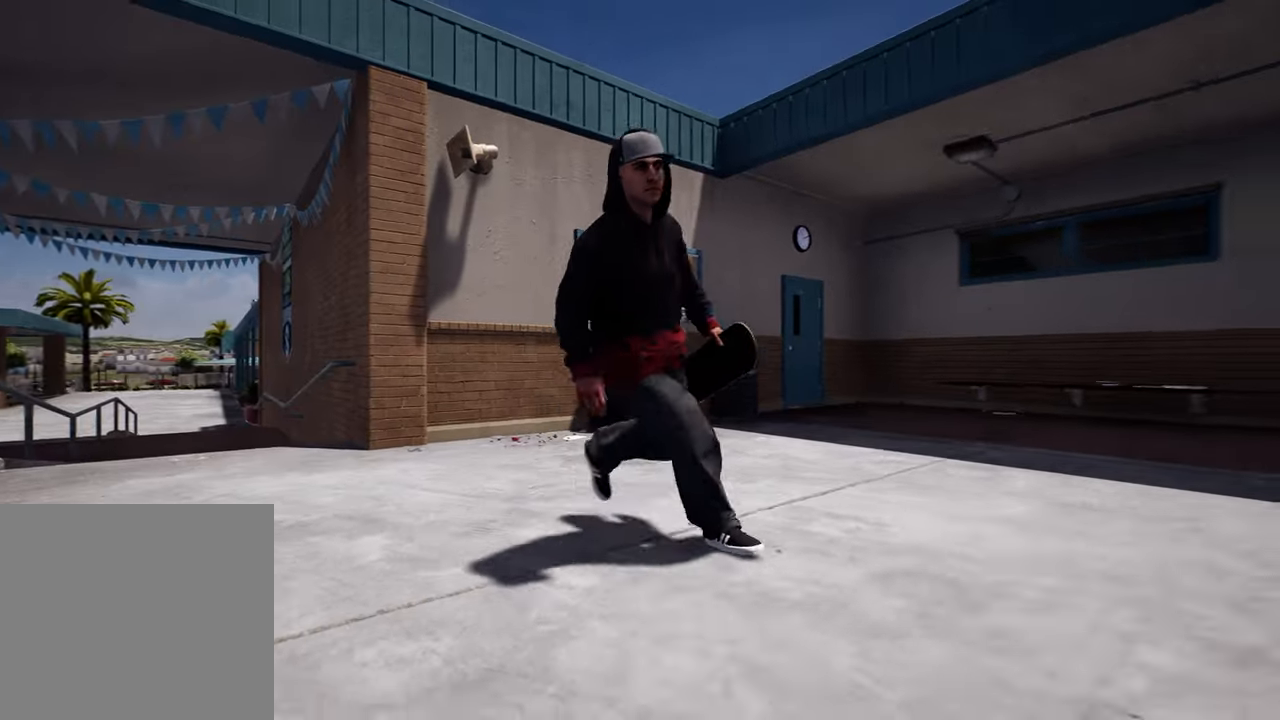
{"buttons": [], "left_stick": "up-right", "right_stick": "right", "events": [[450, "left_stick", "up-right"]]}
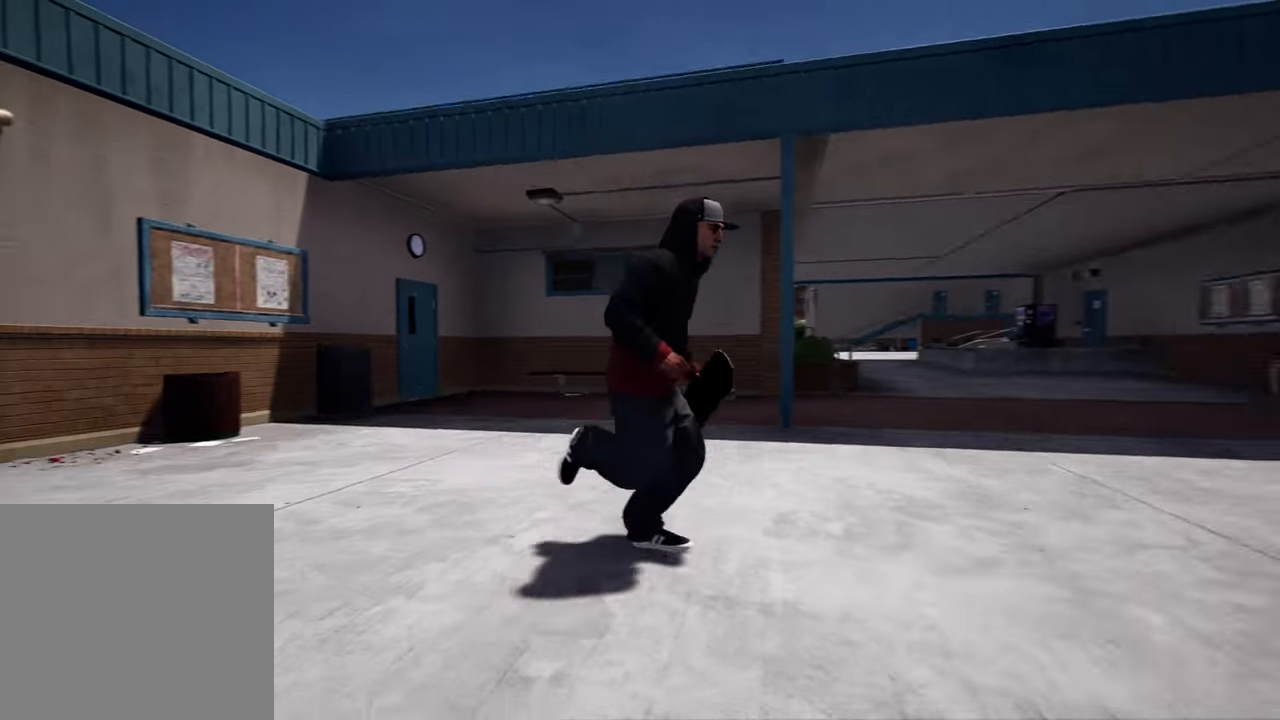
{"buttons": [], "left_stick": "up-right", "right_stick": "right", "events": []}
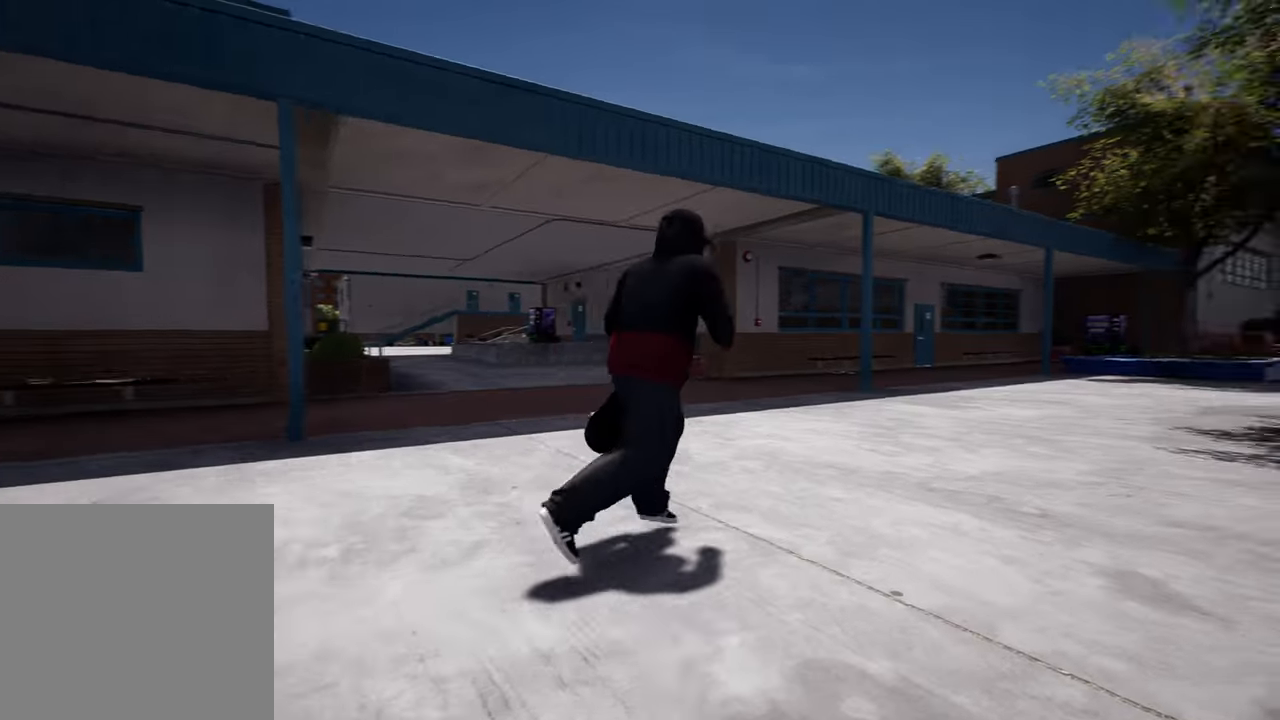
{"buttons": [], "left_stick": "up", "right_stick": "center", "events": [[150, "right_stick", "center"], [450, "left_stick", "up"]]}
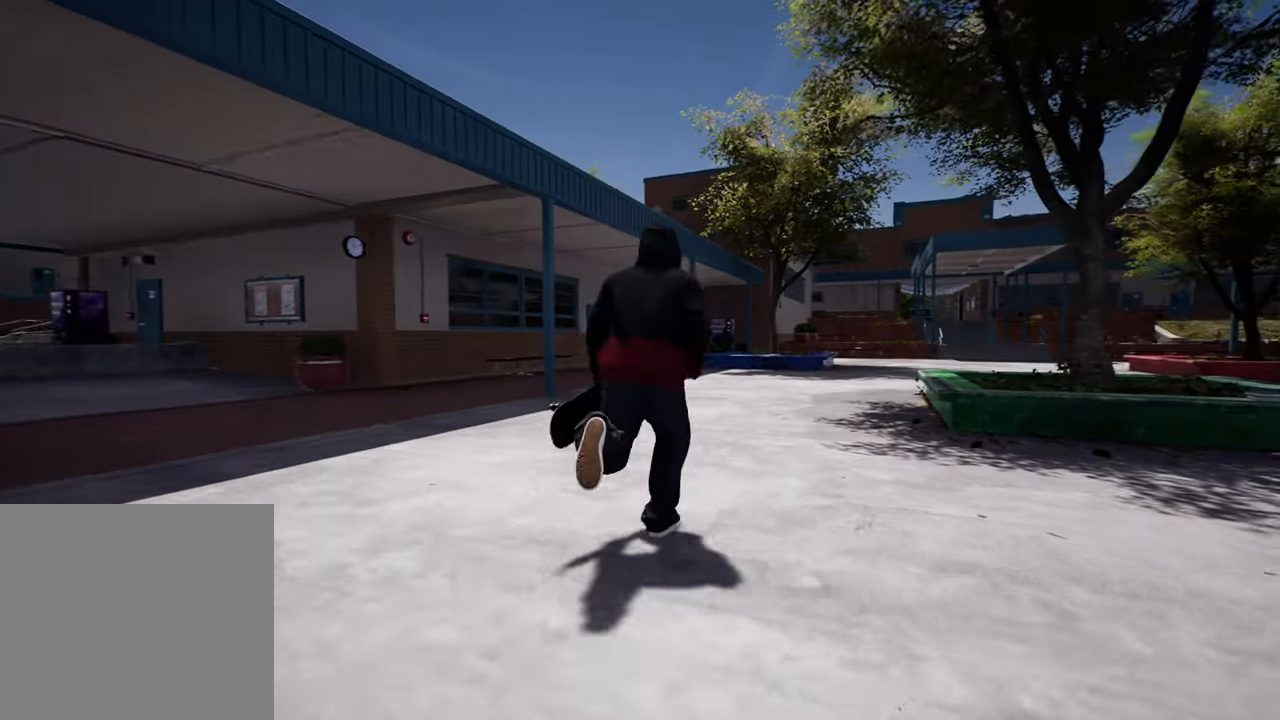
{"buttons": [], "left_stick": "up-right", "right_stick": "center", "events": [[100, "A", "down"], [200, "A", "up"], [350, "A", "down"], [417, "A", "up"], [500, "left_stick", "up-right"]]}
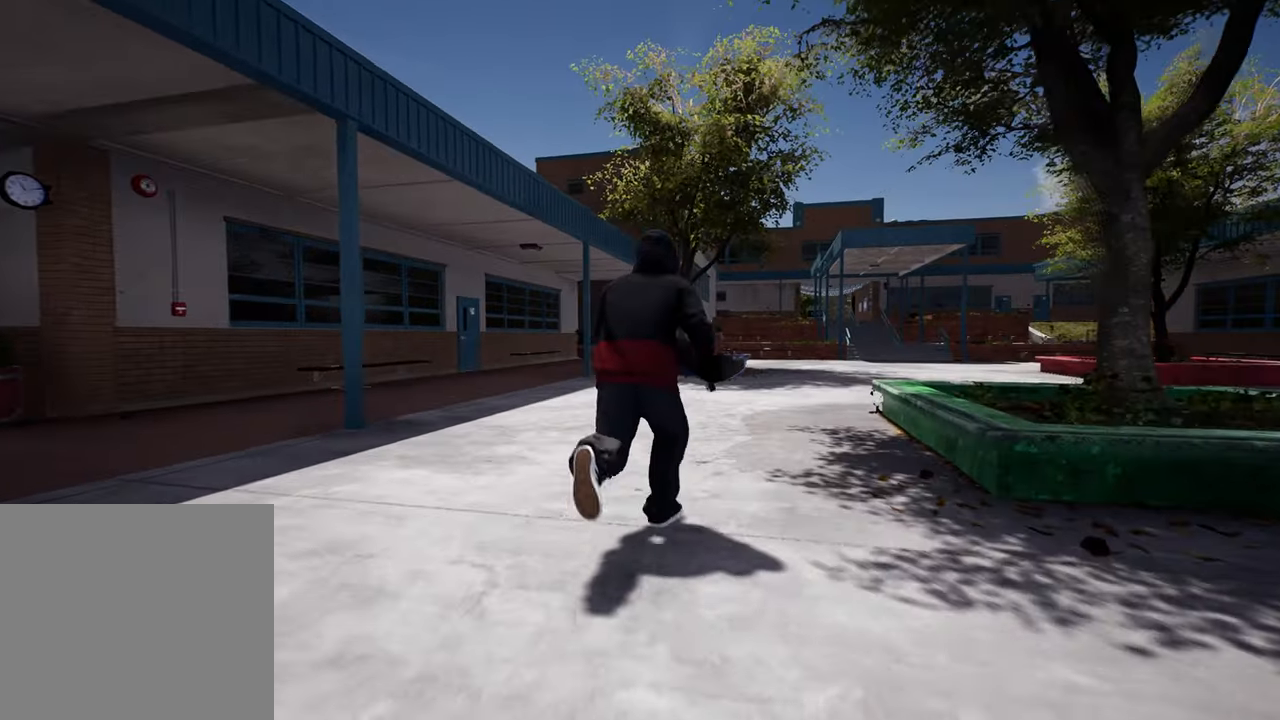
{"buttons": [], "left_stick": "up-right", "right_stick": "center", "events": [[17, "A", "down"], [150, "A", "up"]]}
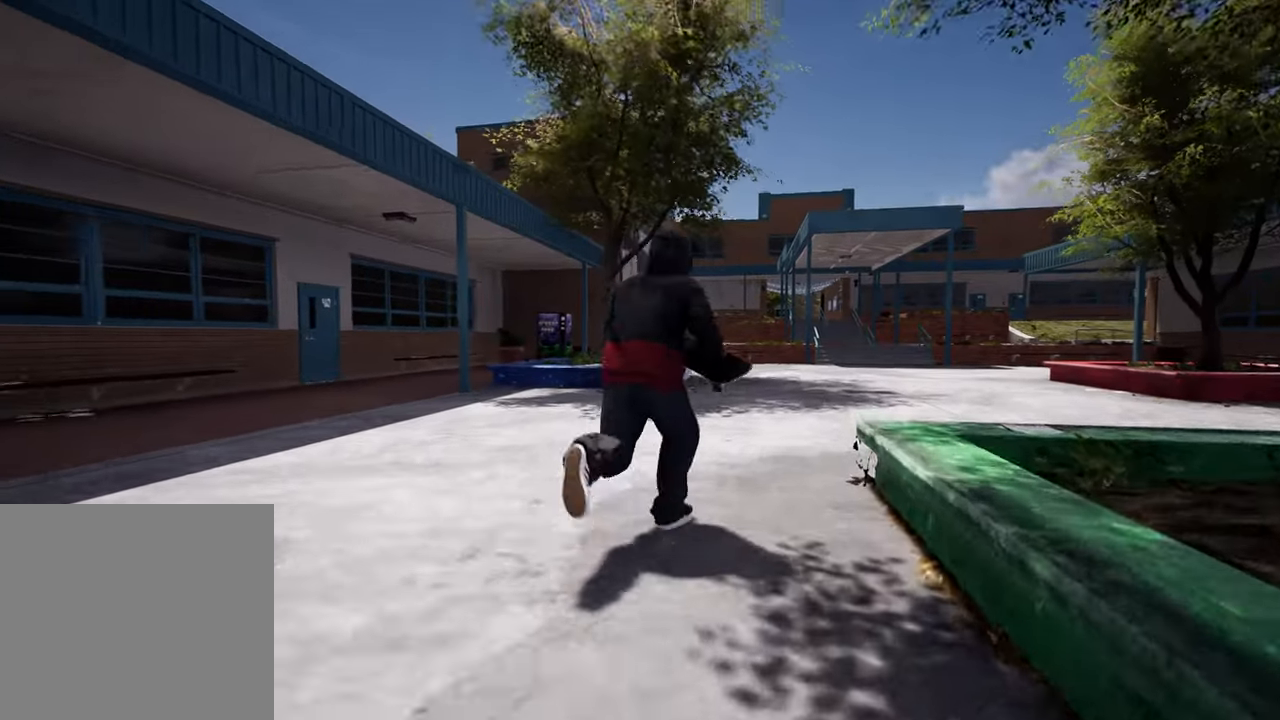
{"buttons": ["DPAD_UP"], "left_stick": "center", "right_stick": "center", "events": [[17, "left_stick", "center"], [217, "DPAD_UP", "down"]]}
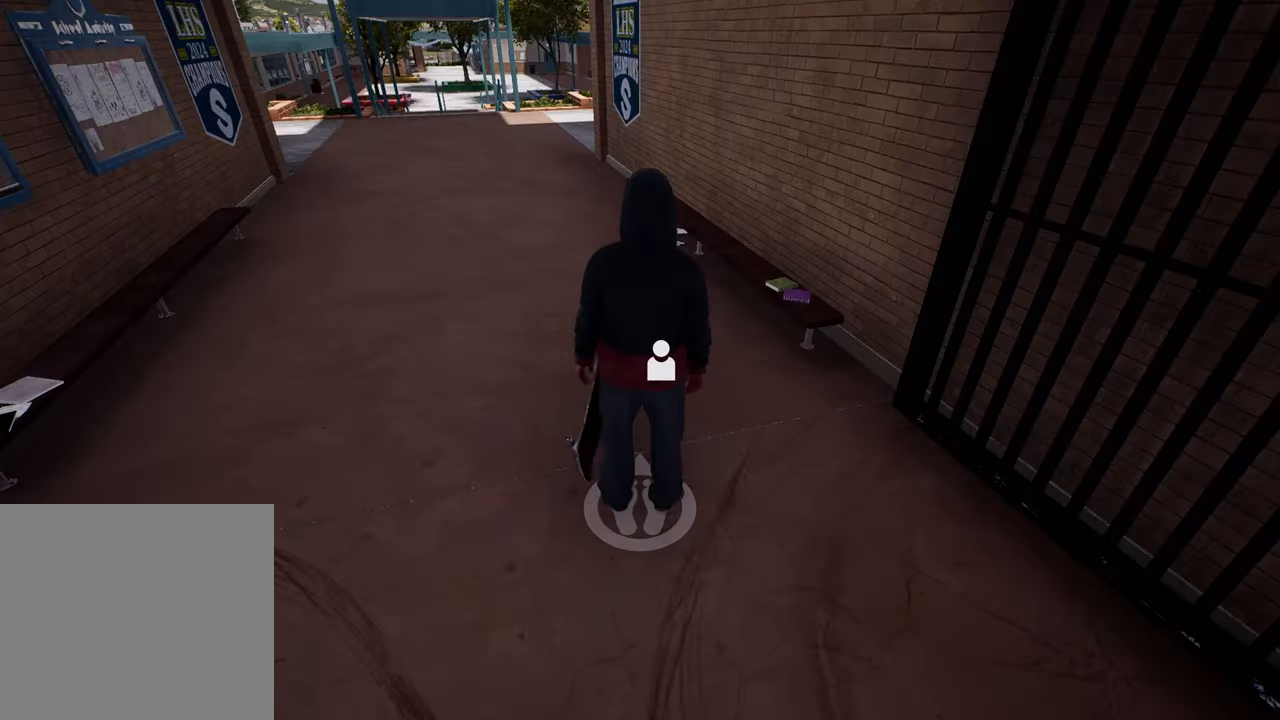
{"buttons": ["A"], "left_stick": "up", "right_stick": "center", "events": [[100, "DPAD_UP", "up"], [233, "left_stick", "up"], [267, "A", "down"], [383, "A", "up"], [450, "A", "down"]]}
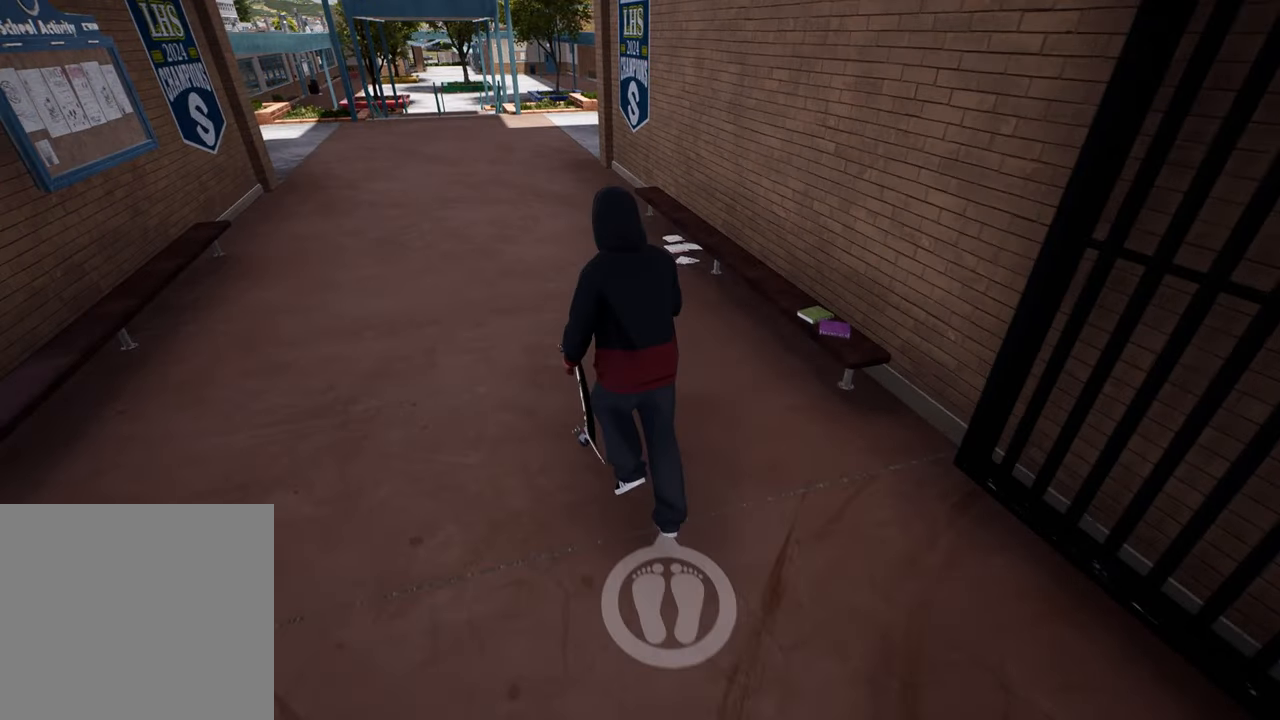
{"buttons": [], "left_stick": "up", "right_stick": "center", "events": [[50, "A", "up"], [117, "A", "down"], [250, "A", "up"]]}
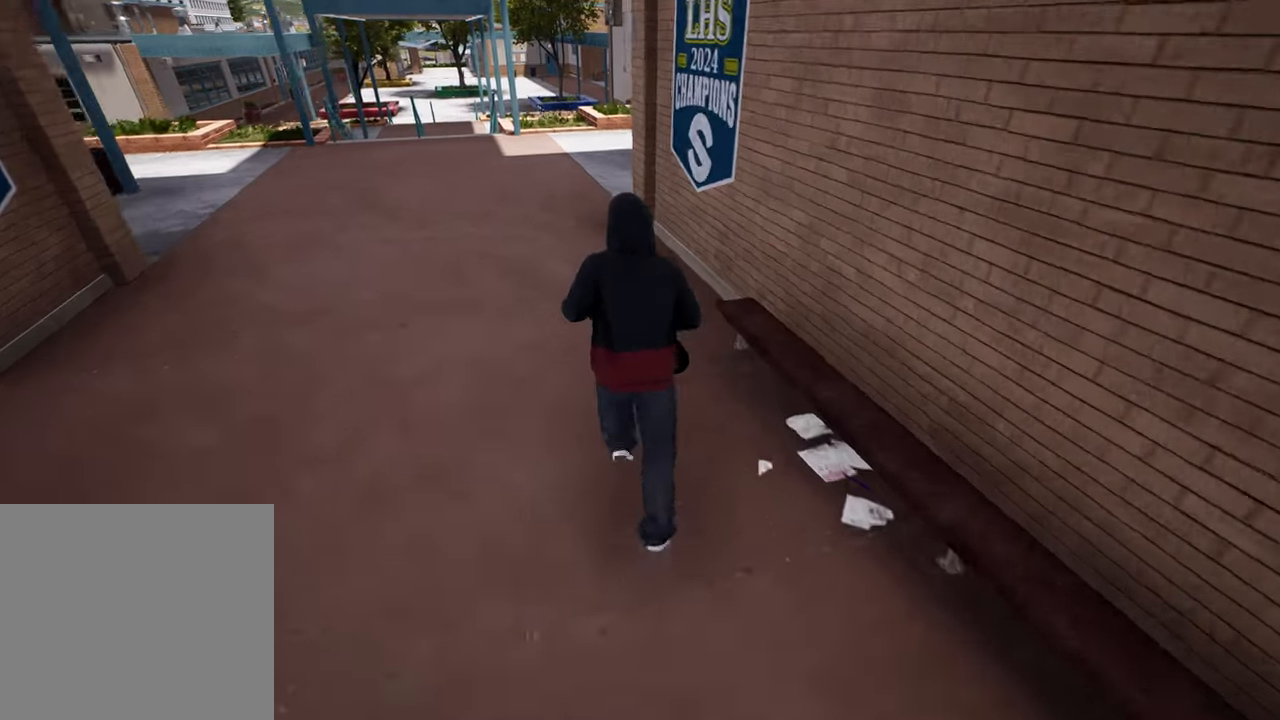
{"buttons": [], "left_stick": "up", "right_stick": "center", "events": []}
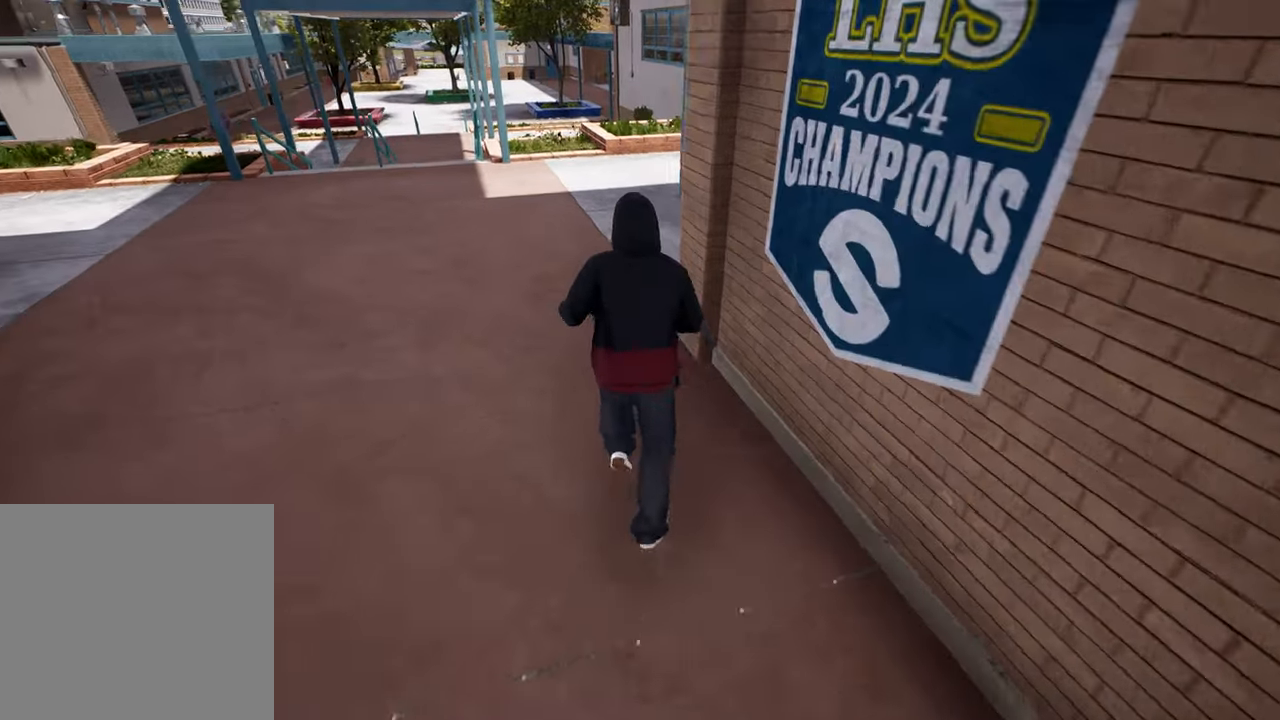
{"buttons": [], "left_stick": "up-left", "right_stick": "right", "events": [[317, "right_stick", "right"], [383, "left_stick", "up-left"]]}
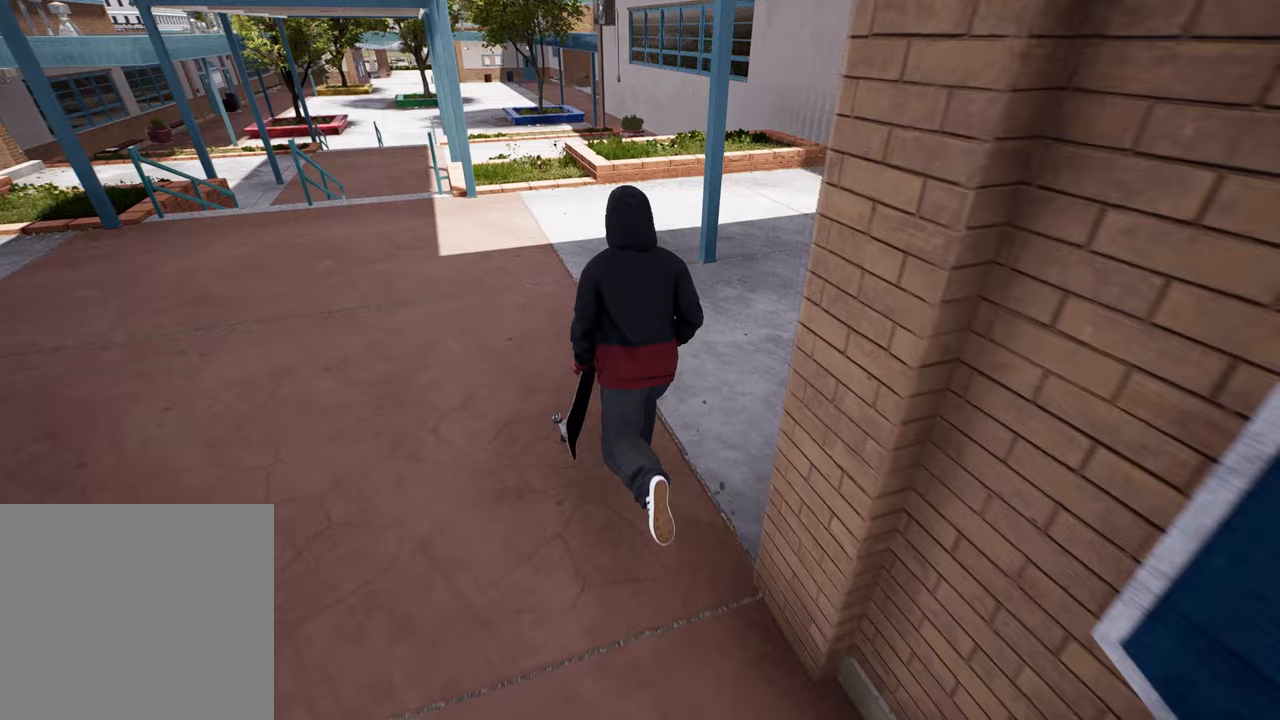
{"buttons": [], "left_stick": "up-left", "right_stick": "right", "events": []}
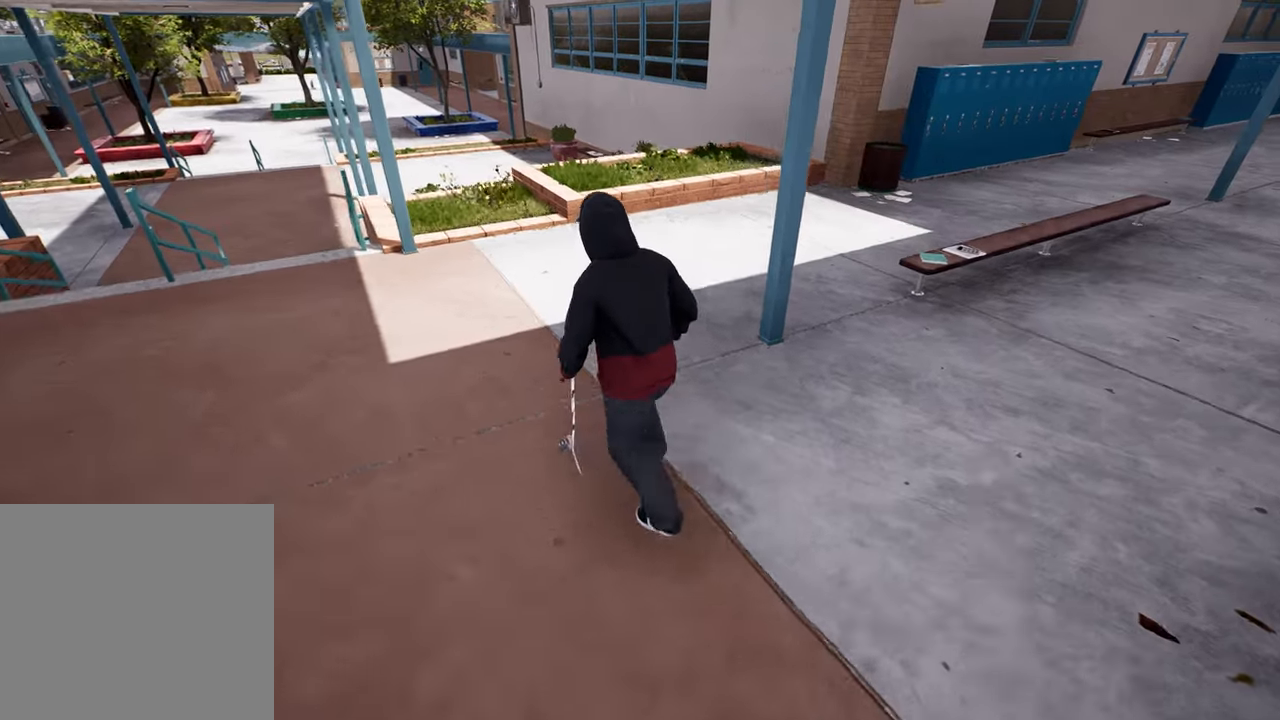
{"buttons": [], "left_stick": "up-left", "right_stick": "center", "events": [[367, "right_stick", "center"]]}
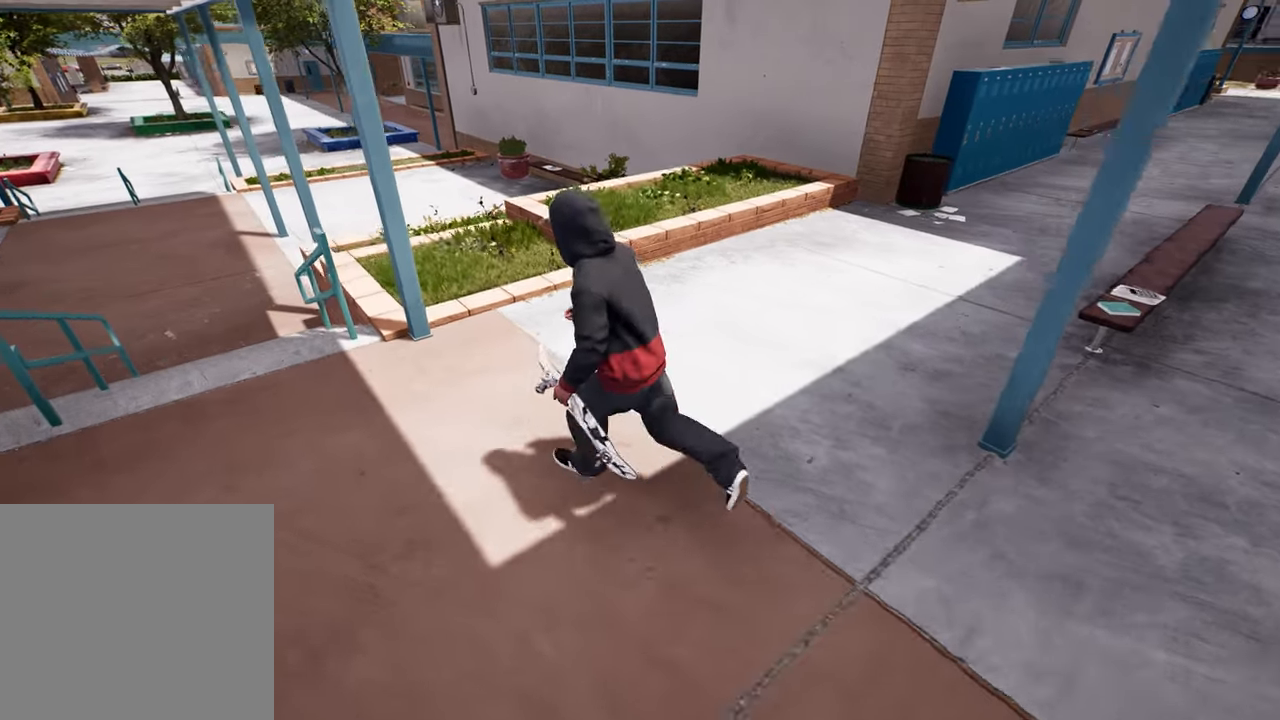
{"buttons": [], "left_stick": "center", "right_stick": "center", "events": [[100, "left_stick", "center"]]}
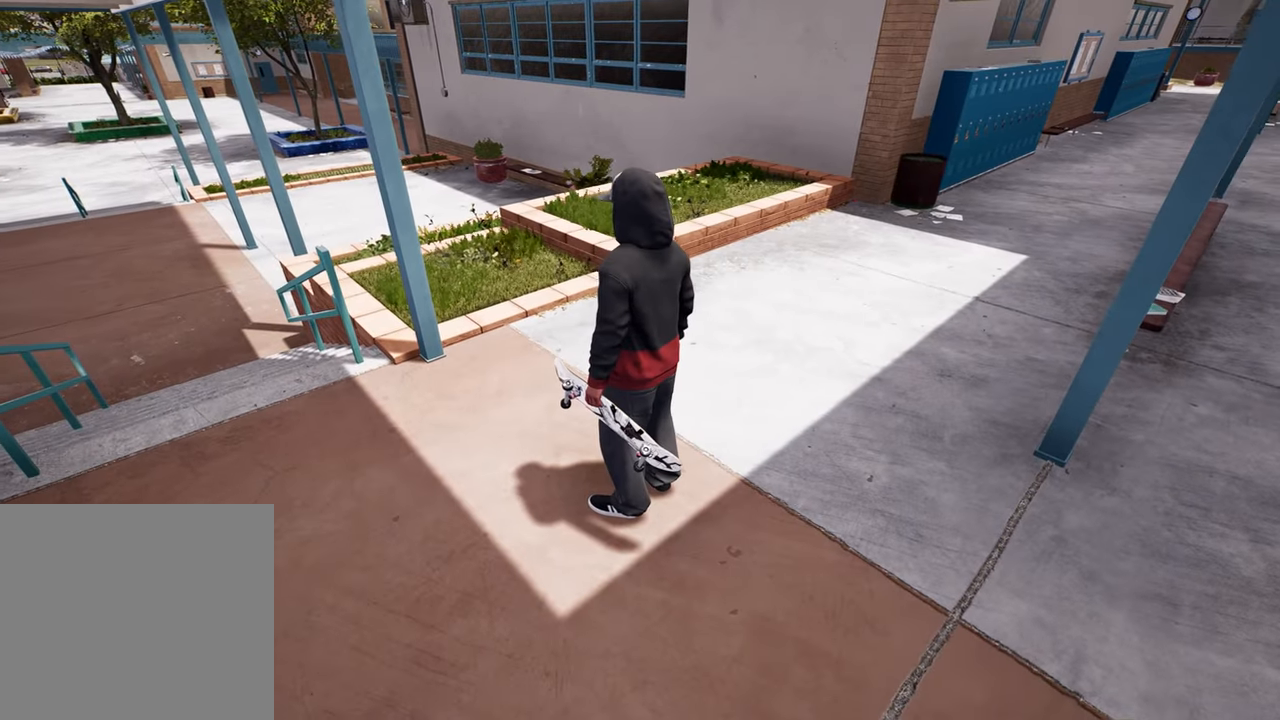
{"buttons": [], "left_stick": "center", "right_stick": "center", "events": []}
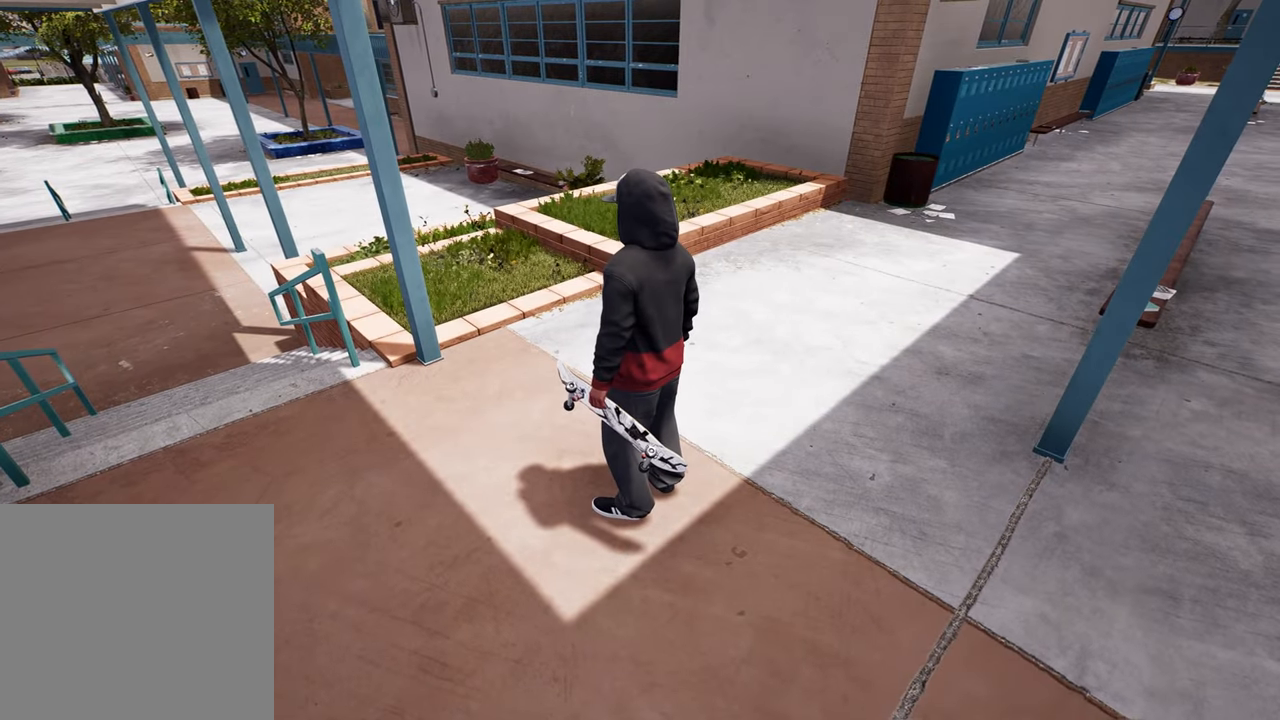
{"buttons": [], "left_stick": "center", "right_stick": "center", "events": []}
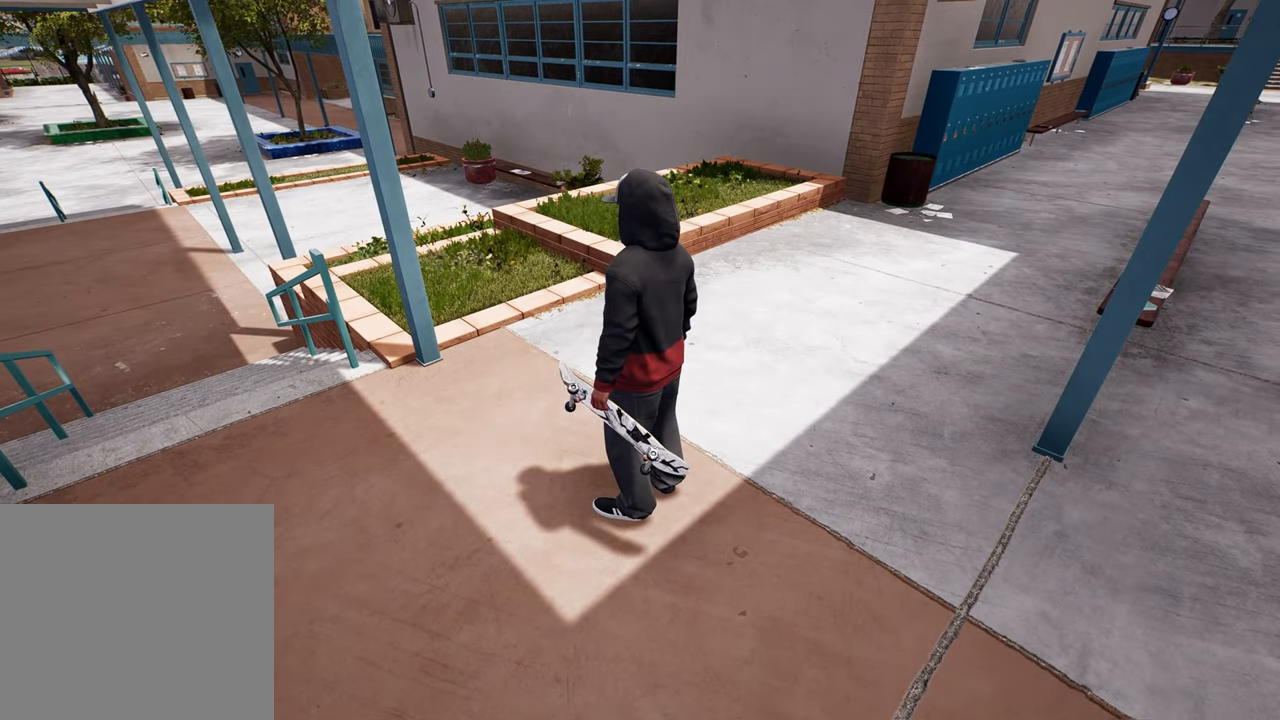
{"buttons": [], "left_stick": "center", "right_stick": "center", "events": []}
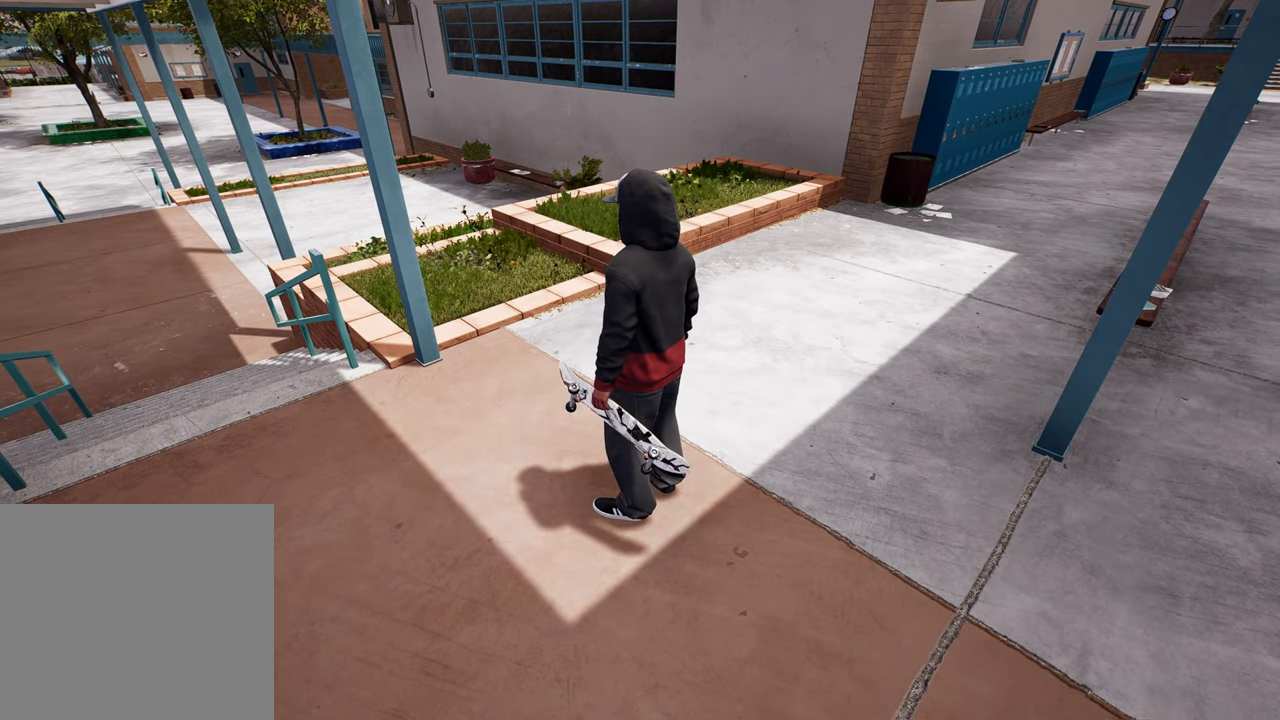
{"buttons": [], "left_stick": "up", "right_stick": "center", "events": [[317, "left_stick", "up-left"], [483, "left_stick", "up"]]}
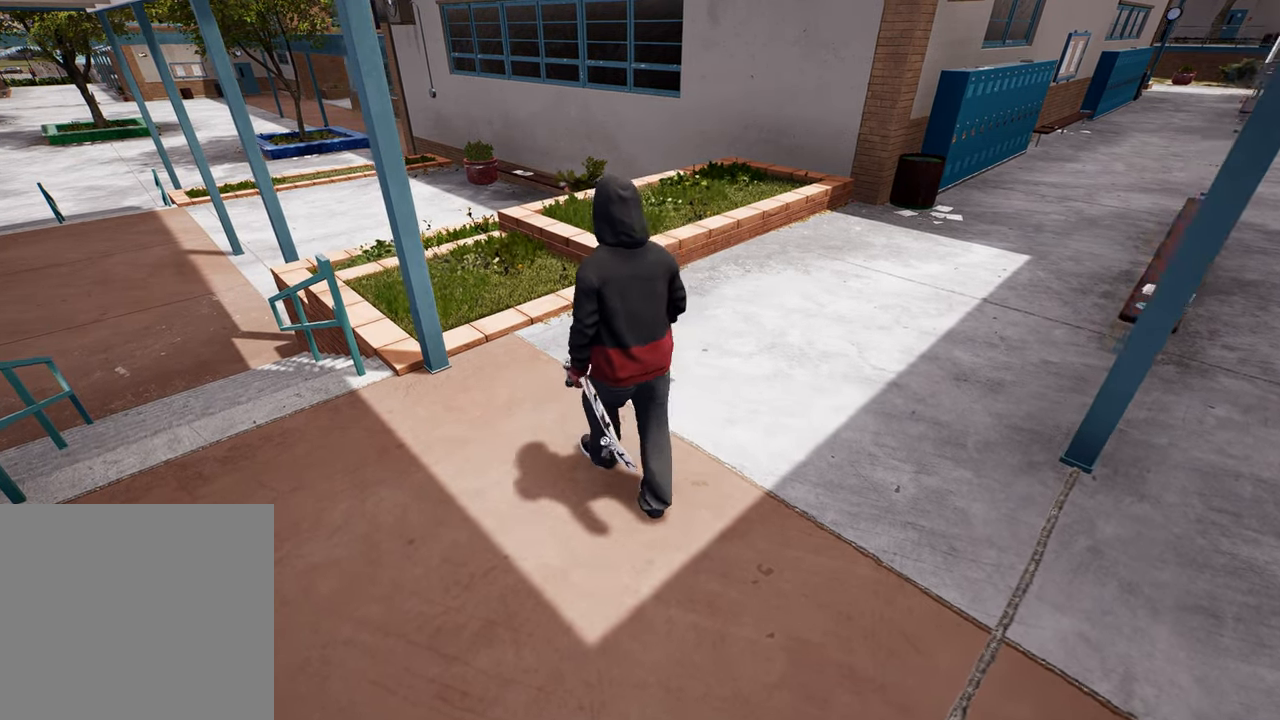
{"buttons": [], "left_stick": "up-left", "right_stick": "left", "events": [[183, "right_stick", "left"], [433, "left_stick", "up-left"]]}
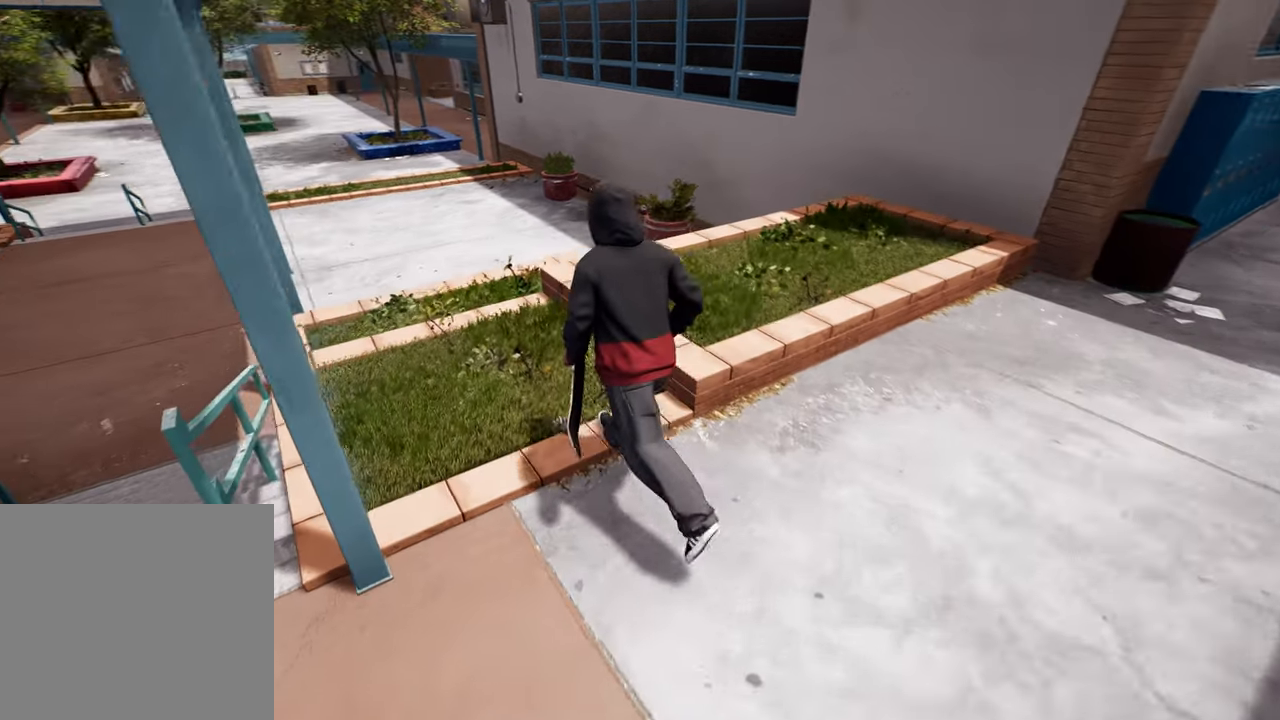
{"buttons": [], "left_stick": "center", "right_stick": "right", "events": [[33, "right_stick", "center"], [117, "right_stick", "right"], [300, "left_stick", "center"]]}
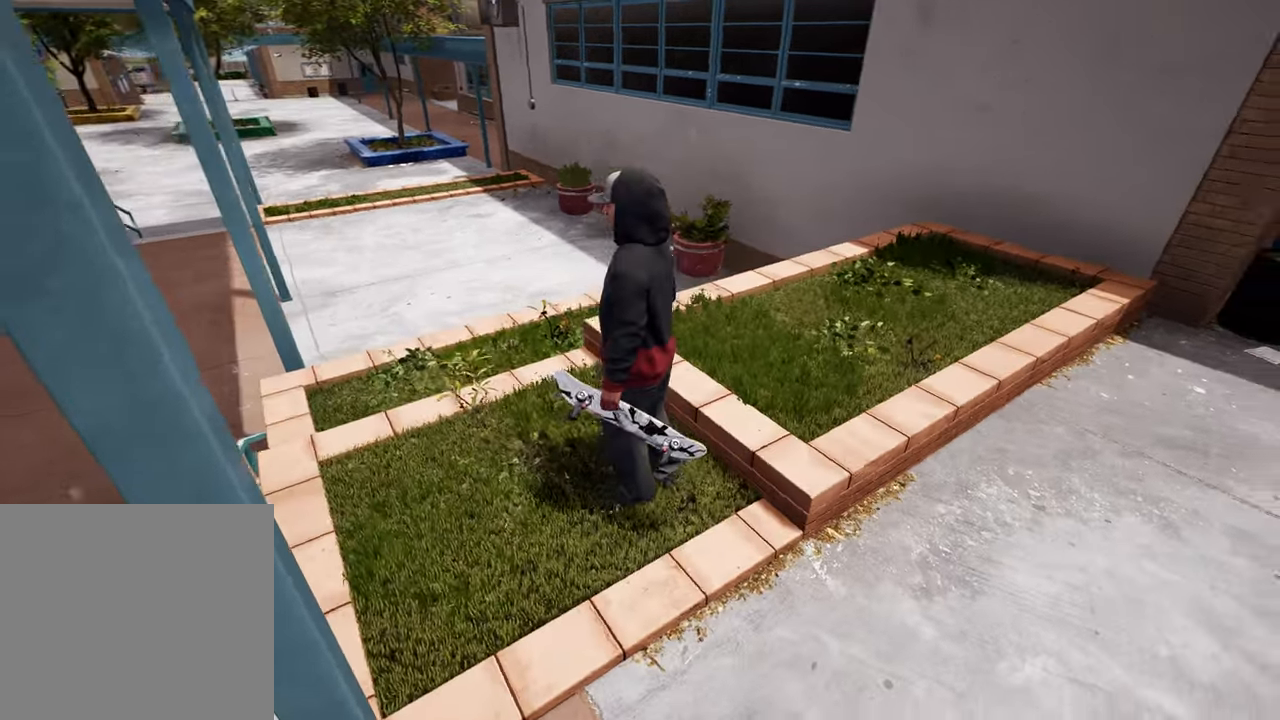
{"buttons": [], "left_stick": "center", "right_stick": "left", "events": [[50, "right_stick", "center"], [233, "right_stick", "left"]]}
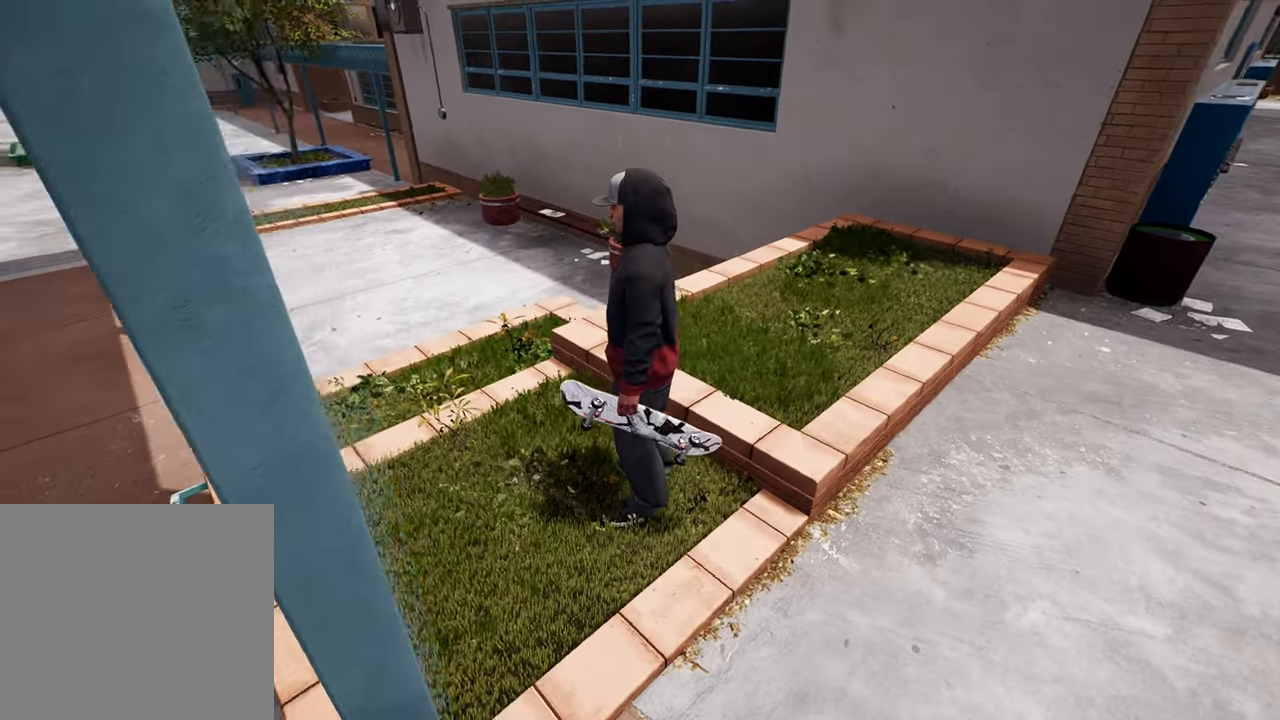
{"buttons": [], "left_stick": "center", "right_stick": "center", "events": [[217, "right_stick", "center"]]}
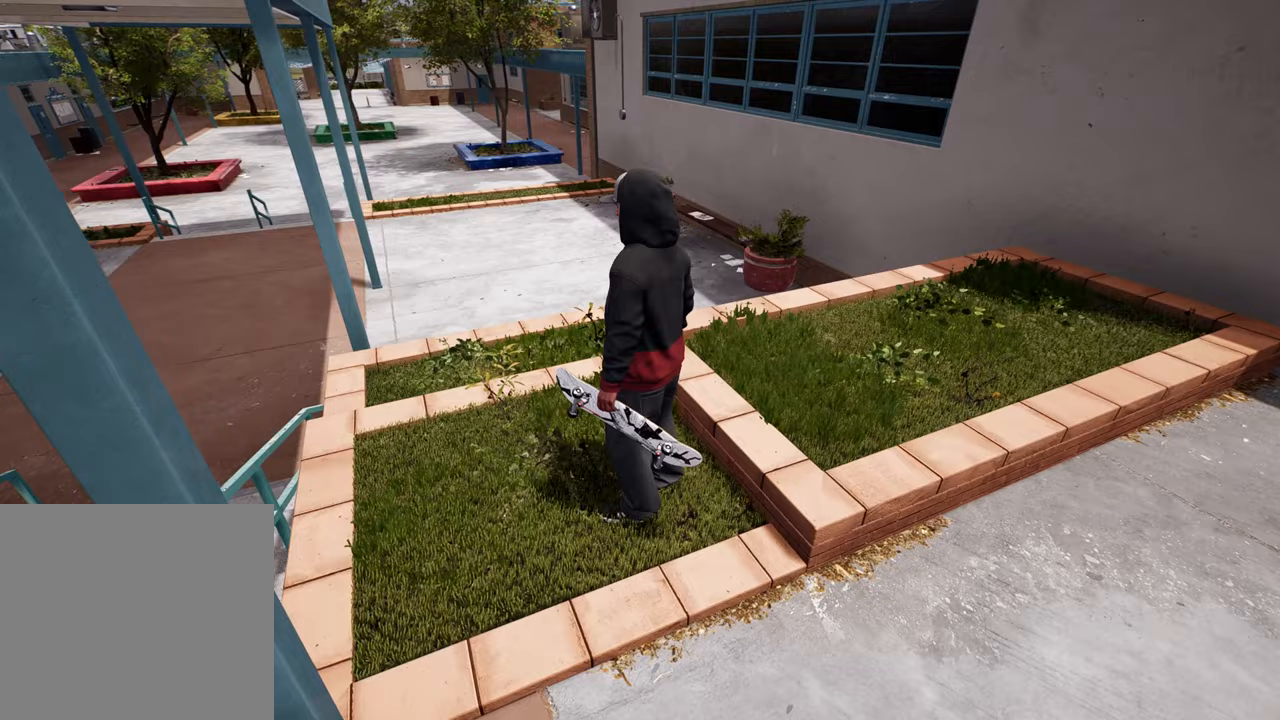
{"buttons": [], "left_stick": "center", "right_stick": "left", "events": [[450, "right_stick", "left"]]}
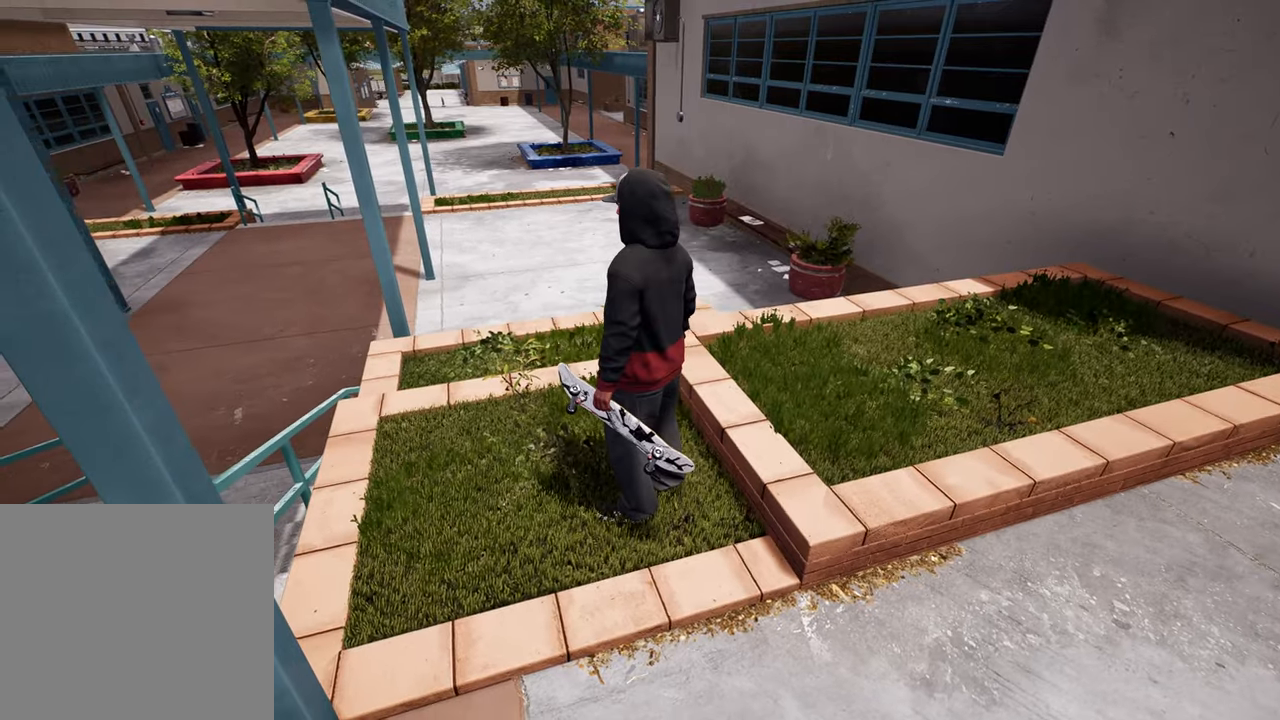
{"buttons": [], "left_stick": "center", "right_stick": "center", "events": [[150, "right_stick", "center"]]}
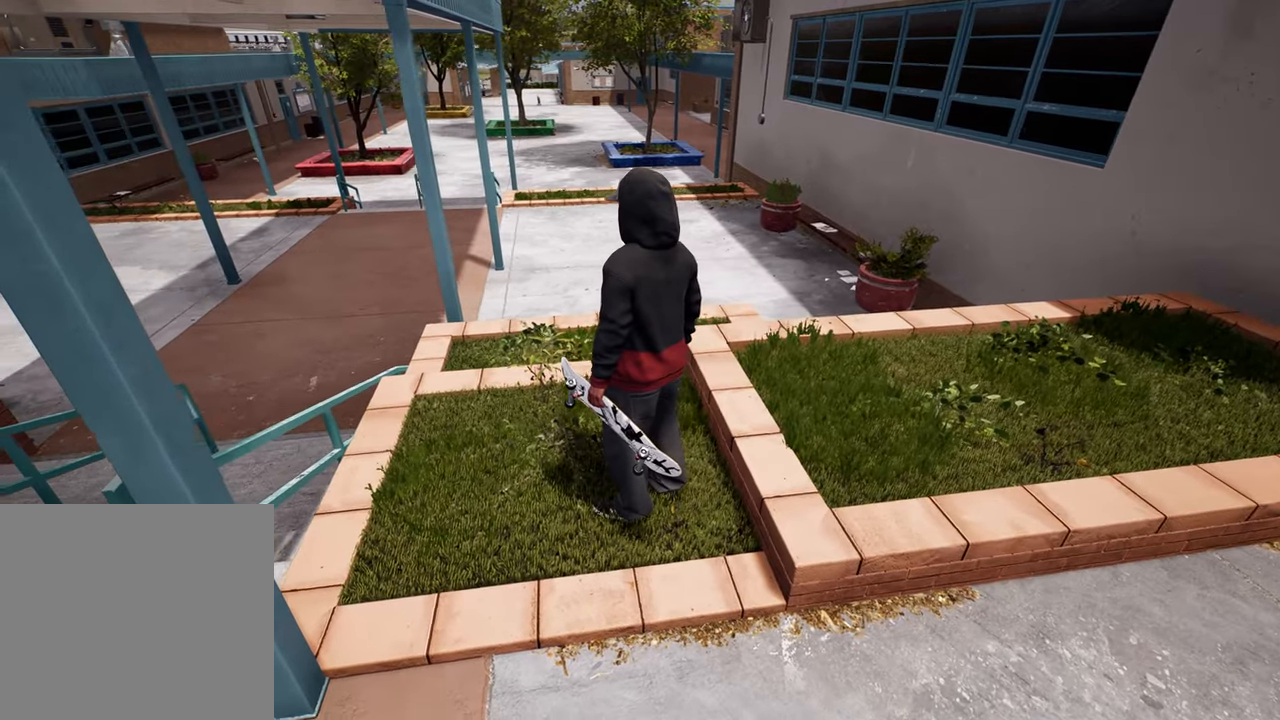
{"buttons": [], "left_stick": "center", "right_stick": "right", "events": [[200, "right_stick", "right"], [233, "left_stick", "up"], [333, "left_stick", "center"]]}